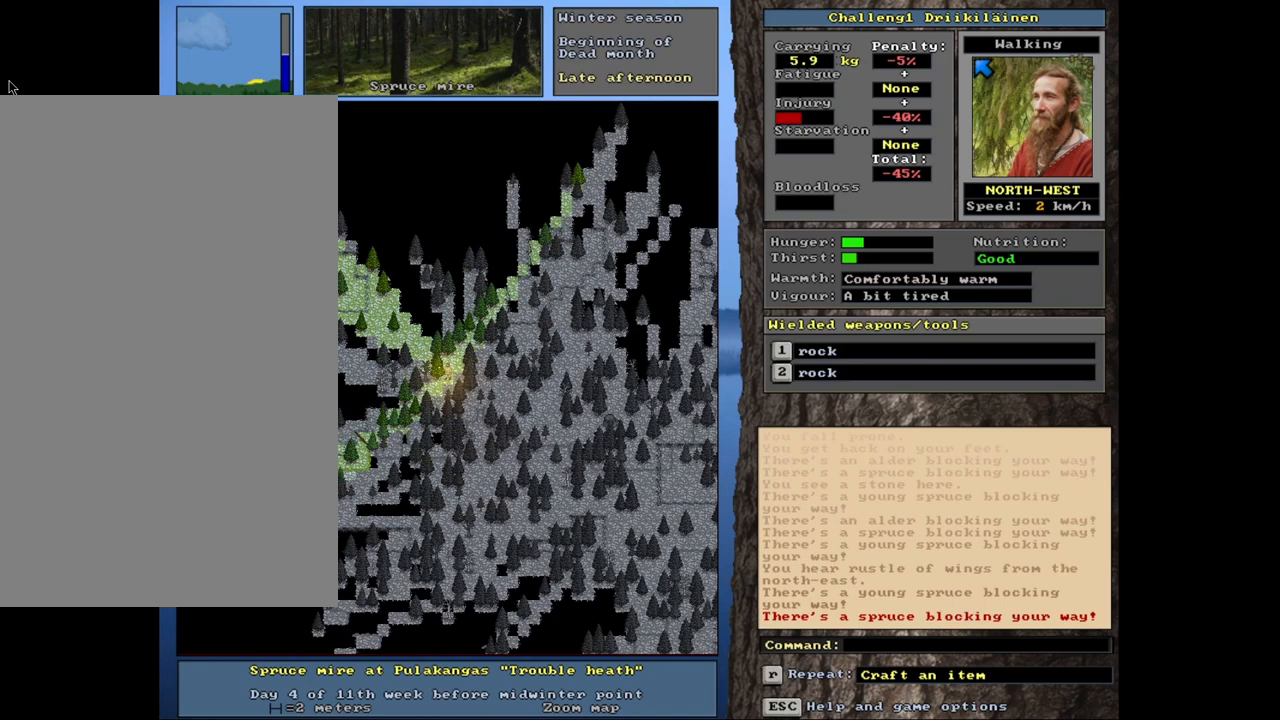
Gameplay with keyboard and mouse; each line is a JSON object with the keys and mouse buttons held at the frame after it. "events" lists presses ("down") and releases ("up") of "1", "2", "3", "4", "5", "6", "a", "alt", "b", "backspace", "c", "caps_lock", "ctrl", "d", "down", "e", "escape", "f", "f1", "f10", "f11", "f12", "f2", "f3", "f4", "f5", "f6", "f8", "f9", "g", "h", "left", "n", "num0", "num1", "num2", "num3", "num4", "num5", "num6", "num7", "num8", "num9", "q", "r", "right", "s", "shift", "space", "super", "t", "tab", "tilde", "up", "v", "w", "x", "y", "z", "mouse_left", "mouse_wheel", "mouse_right", "mouse_mb4" and "mouse_mb5" between this image and that frame as [ms after this image, input, new state], when the widget could be followed in between. "mouse_left", "mouse_wheel", "mouse_right", "mouse_mb4", "mouse_mb5" = the "left", "wheel", "right", "mb4", "mb5" buttons of the "mouse" list. No other keys are recorded. "wheel" means that the mouse wheel is clicked or scrolled. Mouse movement is not recorded. Not read: 7 f7 j m u.
{"keys": ["ctrl", "num7"], "mouse": [], "events": [[467, "num7", "down"]]}
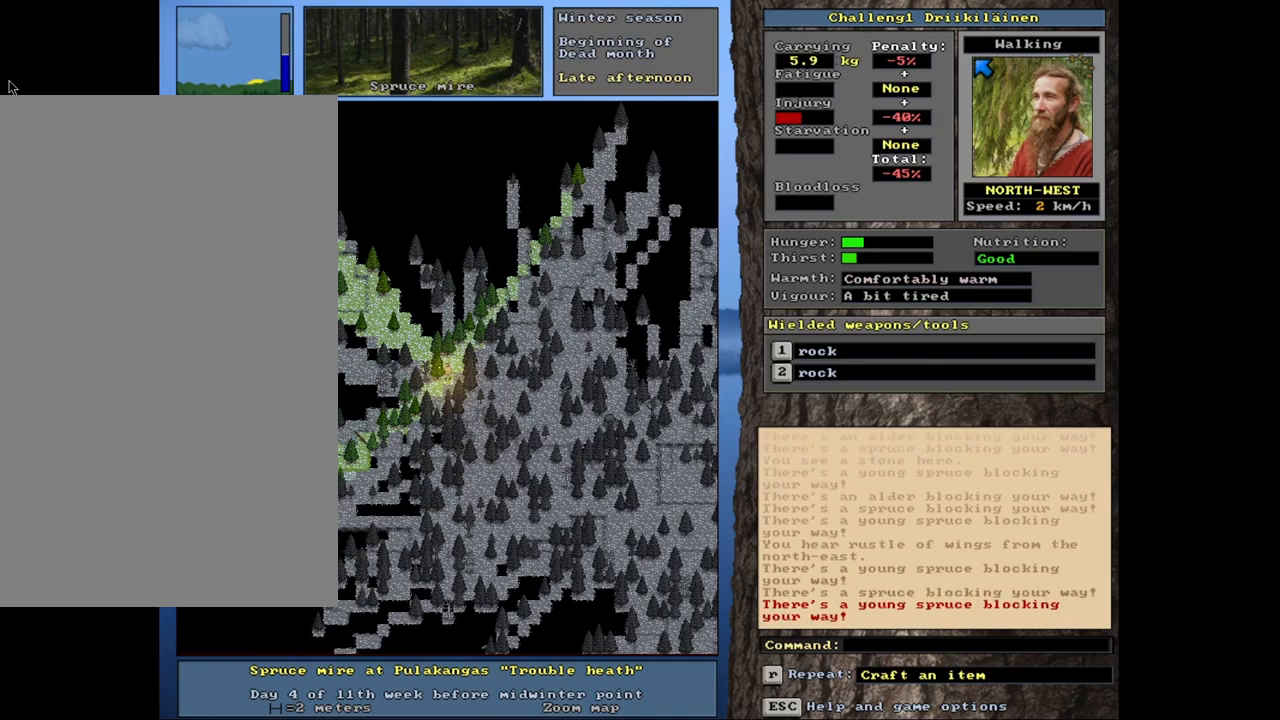
{"keys": ["ctrl"], "mouse": [], "events": [[150, "num7", "up"]]}
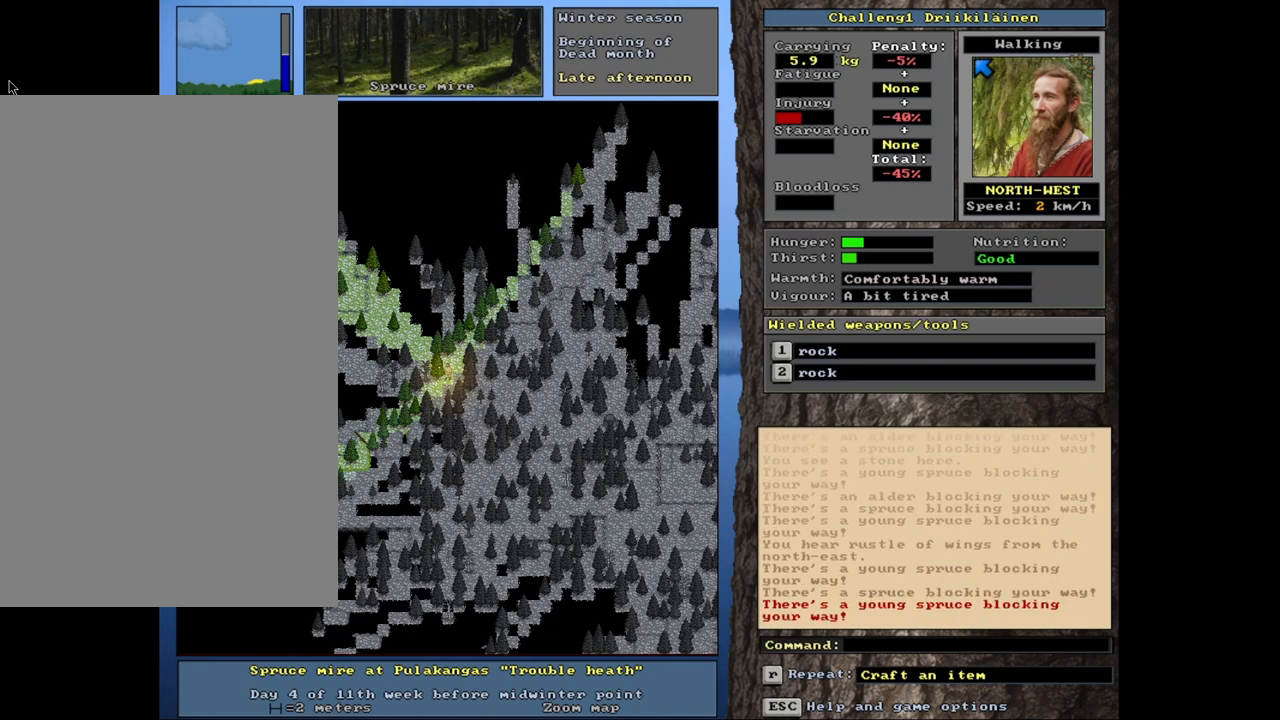
{"keys": ["ctrl"], "mouse": [], "events": [[100, "num4", "down"], [250, "num4", "up"]]}
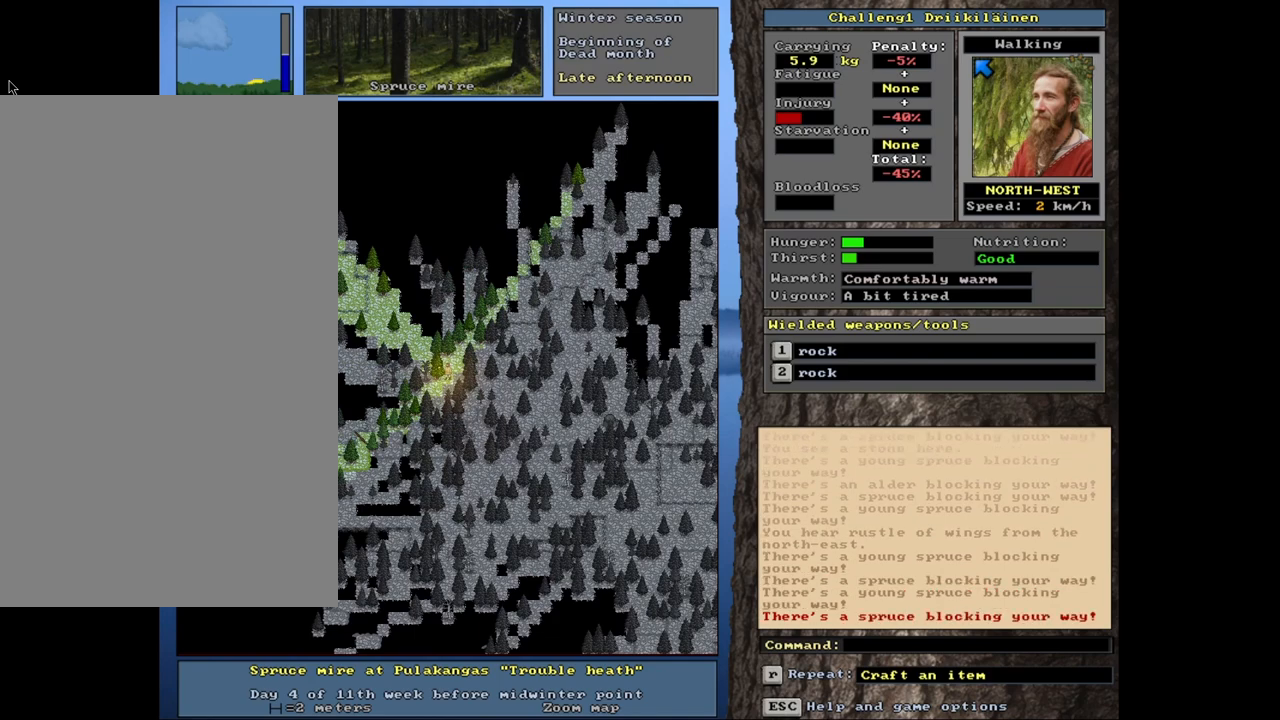
{"keys": ["ctrl"], "mouse": [], "events": [[133, "num7", "down"], [367, "num7", "up"]]}
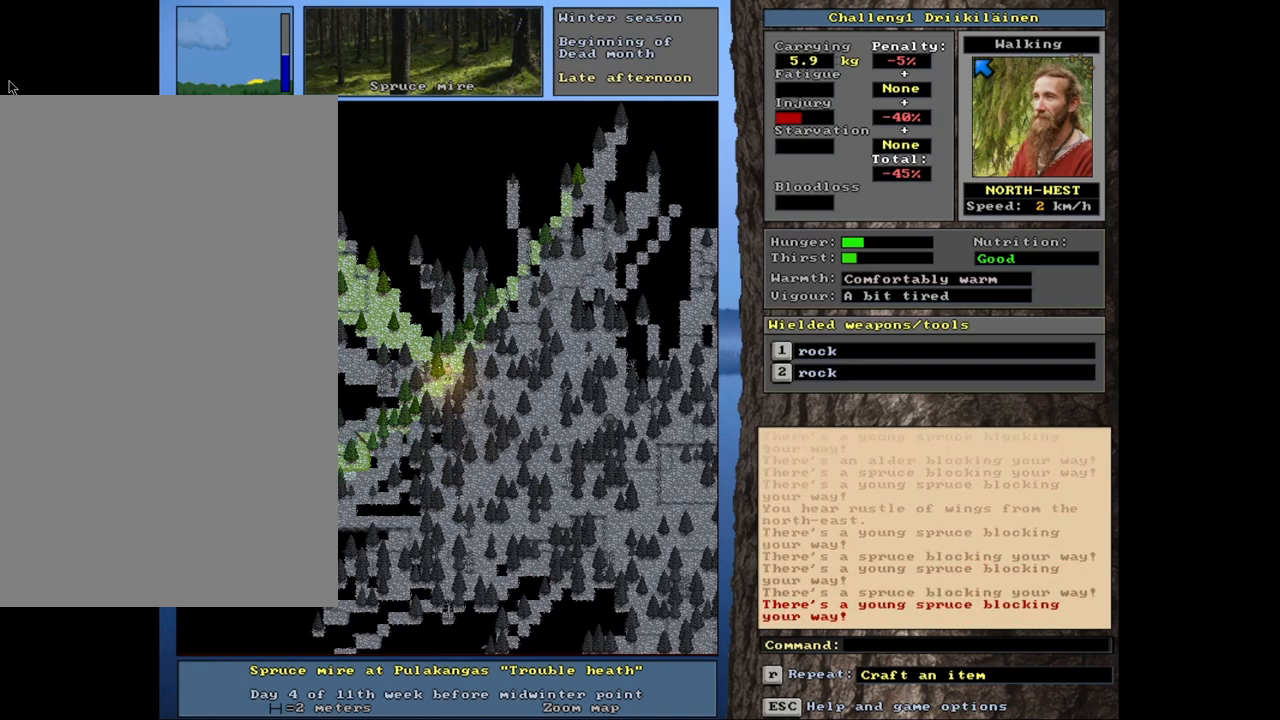
{"keys": ["ctrl"], "mouse": [], "events": []}
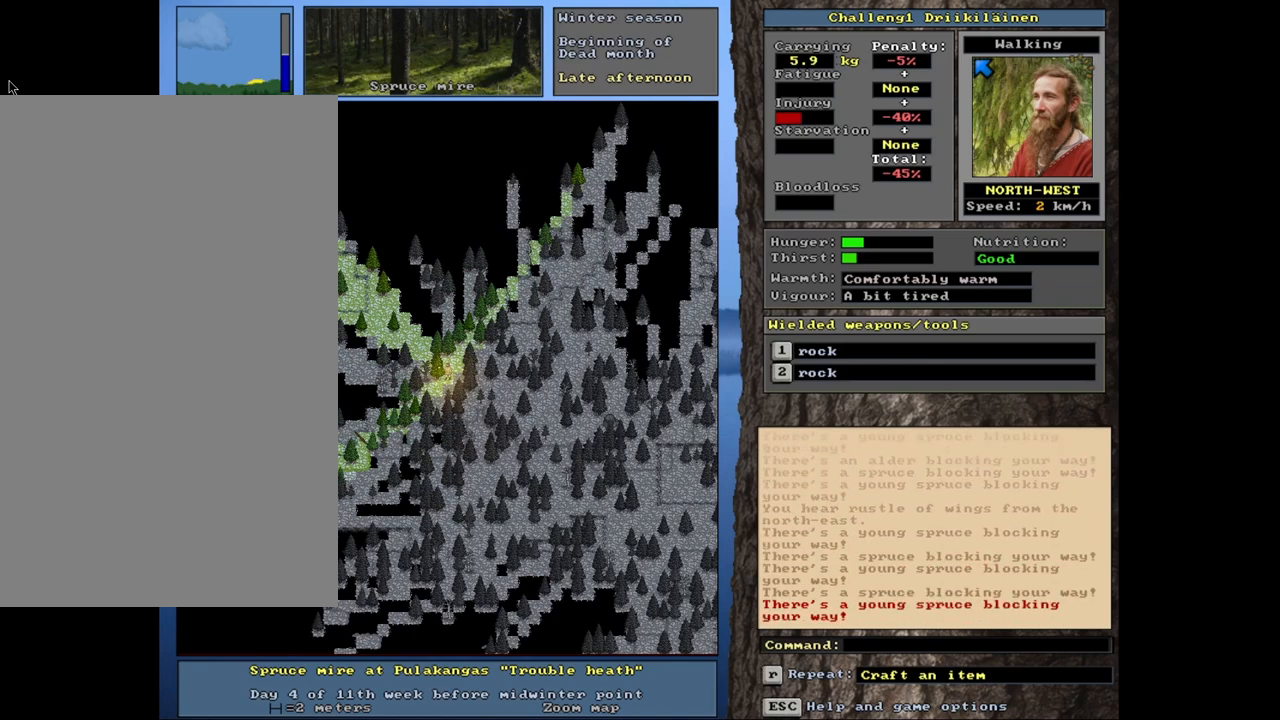
{"keys": ["ctrl"], "mouse": [], "events": [[383, "num1", "down"], [467, "num1", "up"]]}
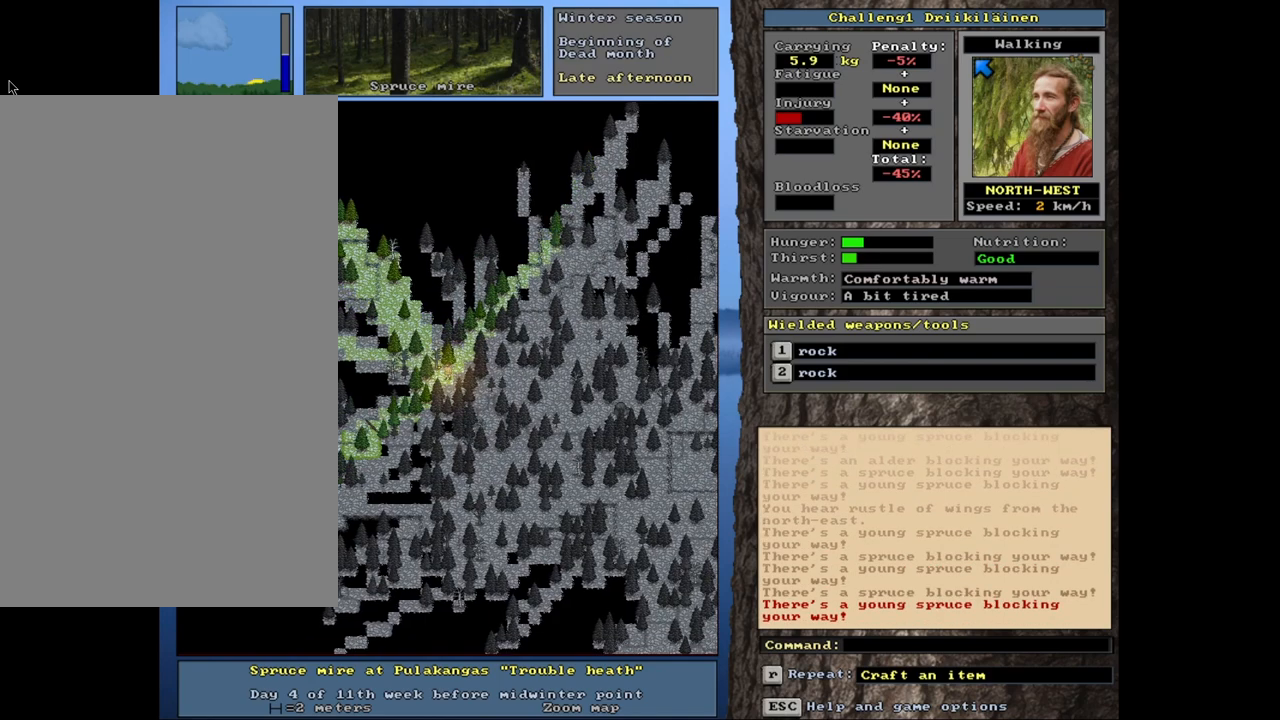
{"keys": ["ctrl"], "mouse": [], "events": [[367, "num4", "down"], [500, "num4", "up"]]}
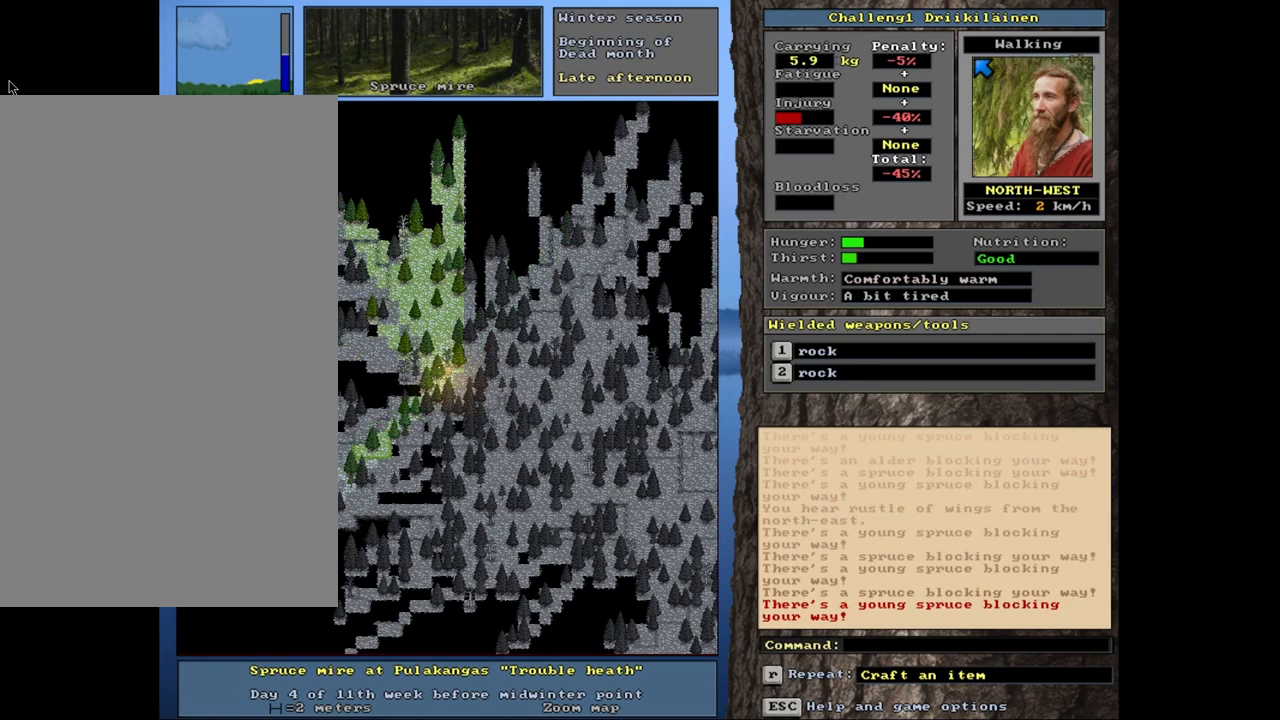
{"keys": ["ctrl"], "mouse": [], "events": [[150, "num7", "down"], [233, "num7", "up"], [300, "num8", "down"], [467, "num8", "up"]]}
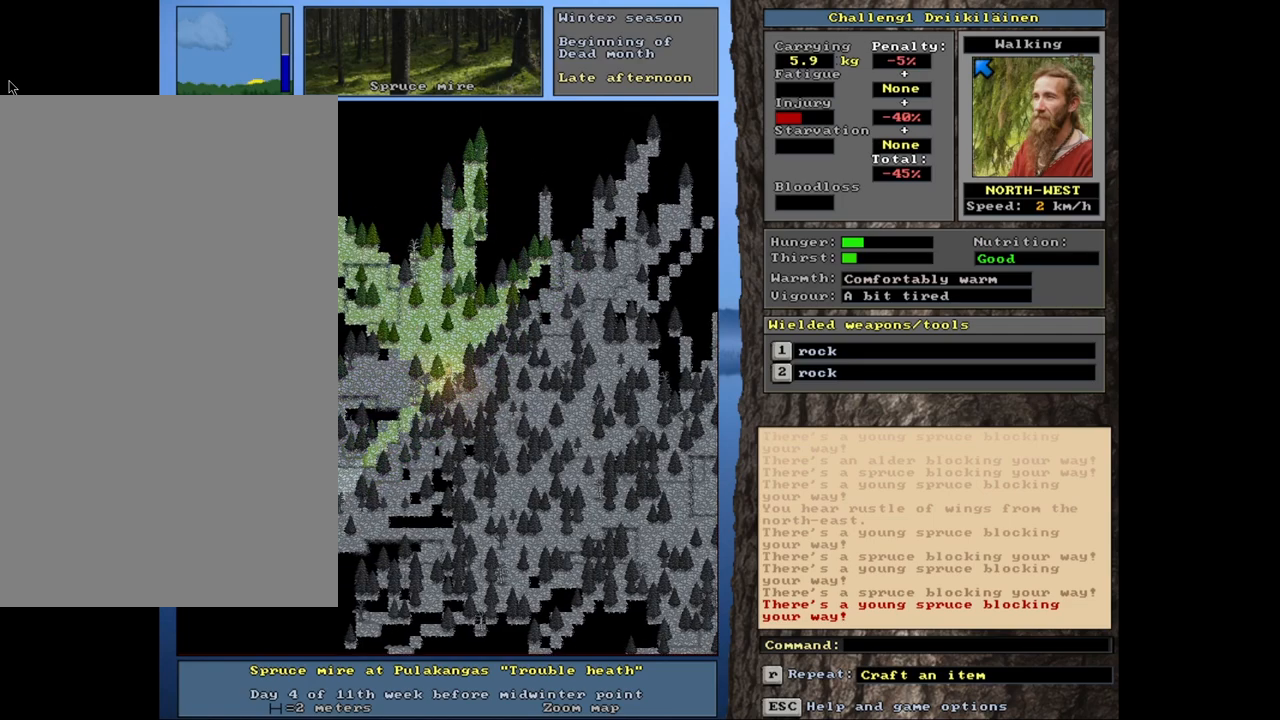
{"keys": ["ctrl"], "mouse": [], "events": [[83, "num7", "down"], [200, "num7", "up"], [200, "num8", "down"], [333, "num7", "down"], [333, "num8", "up"], [483, "num7", "up"]]}
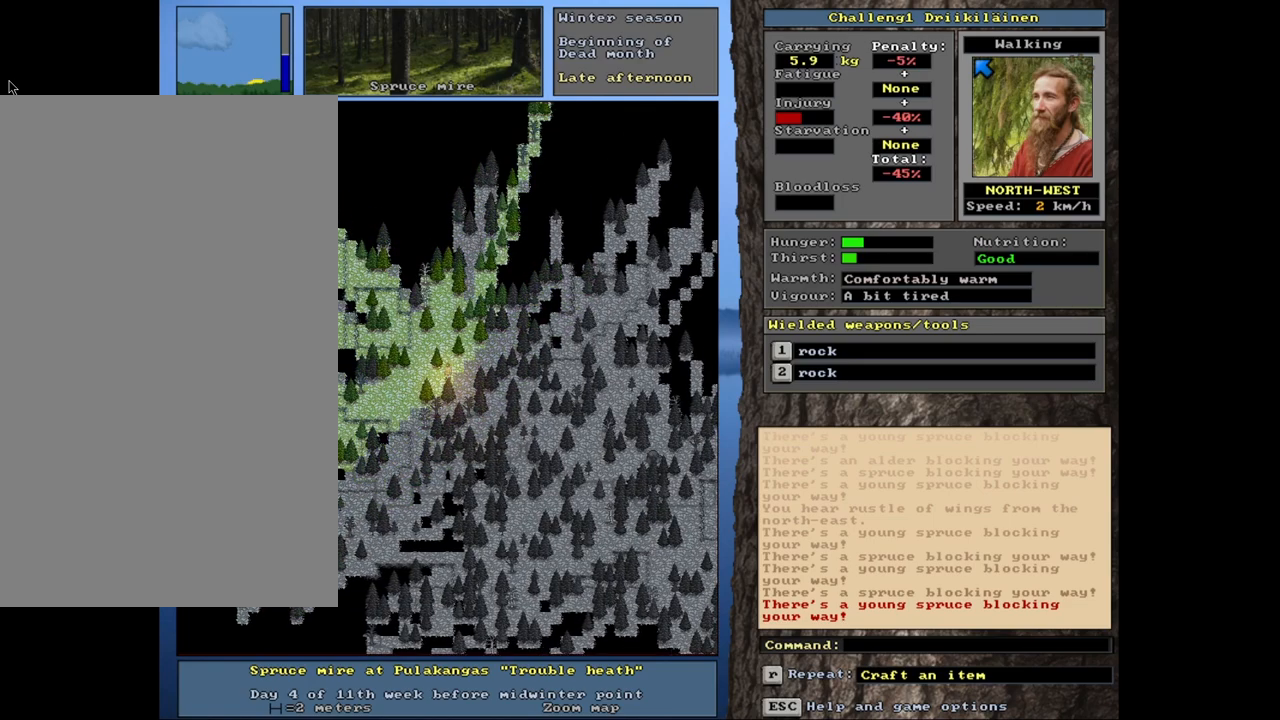
{"keys": ["ctrl", "num7"], "mouse": [], "events": [[200, "num7", "down"], [350, "num7", "up"], [367, "num8", "down"], [433, "num7", "down"], [450, "num8", "up"]]}
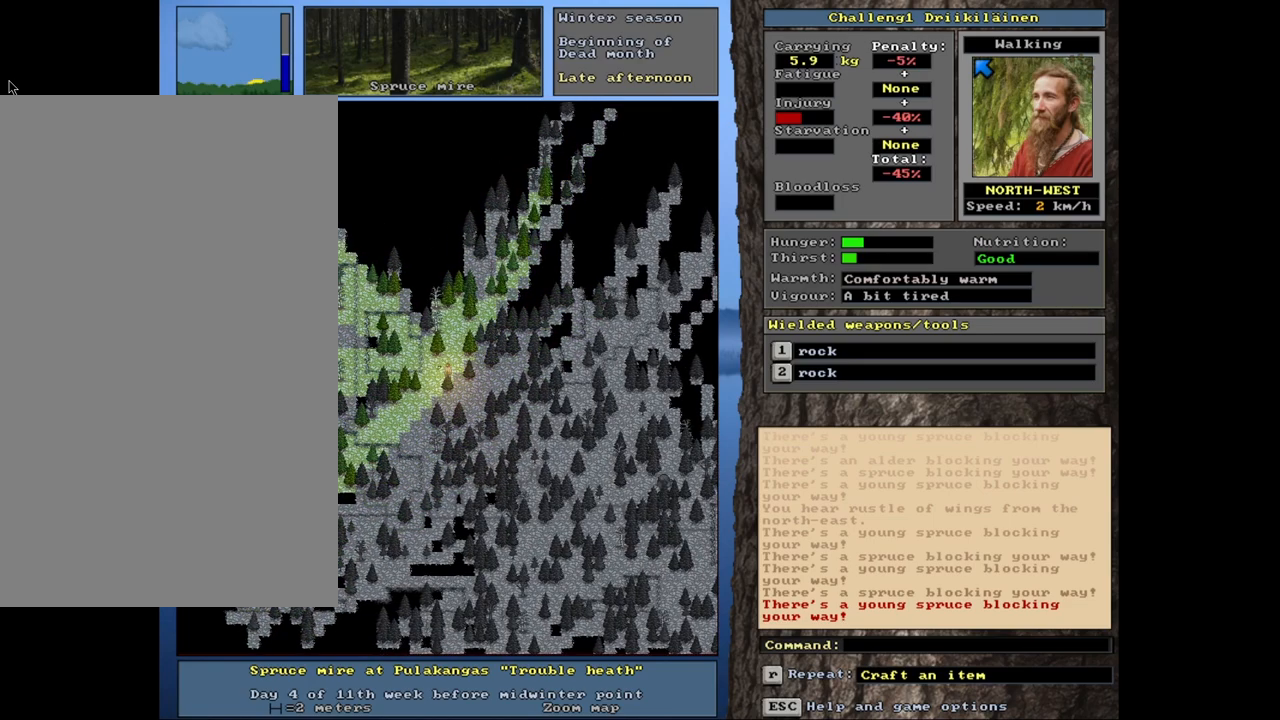
{"keys": ["ctrl"], "mouse": [], "events": [[67, "num7", "up"], [200, "num7", "down"], [317, "num7", "up"]]}
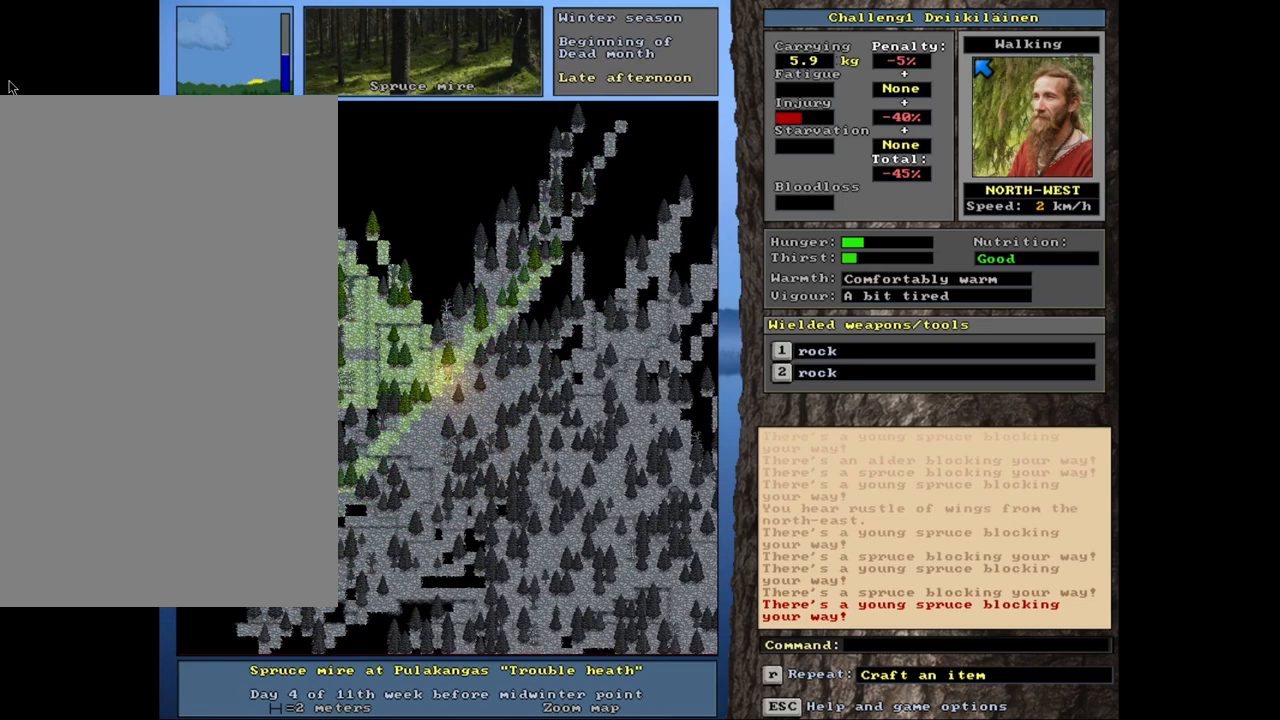
{"keys": ["ctrl"], "mouse": [], "events": [[217, "num7", "down"], [250, "num7", "up"], [367, "num7", "down"], [500, "num7", "up"]]}
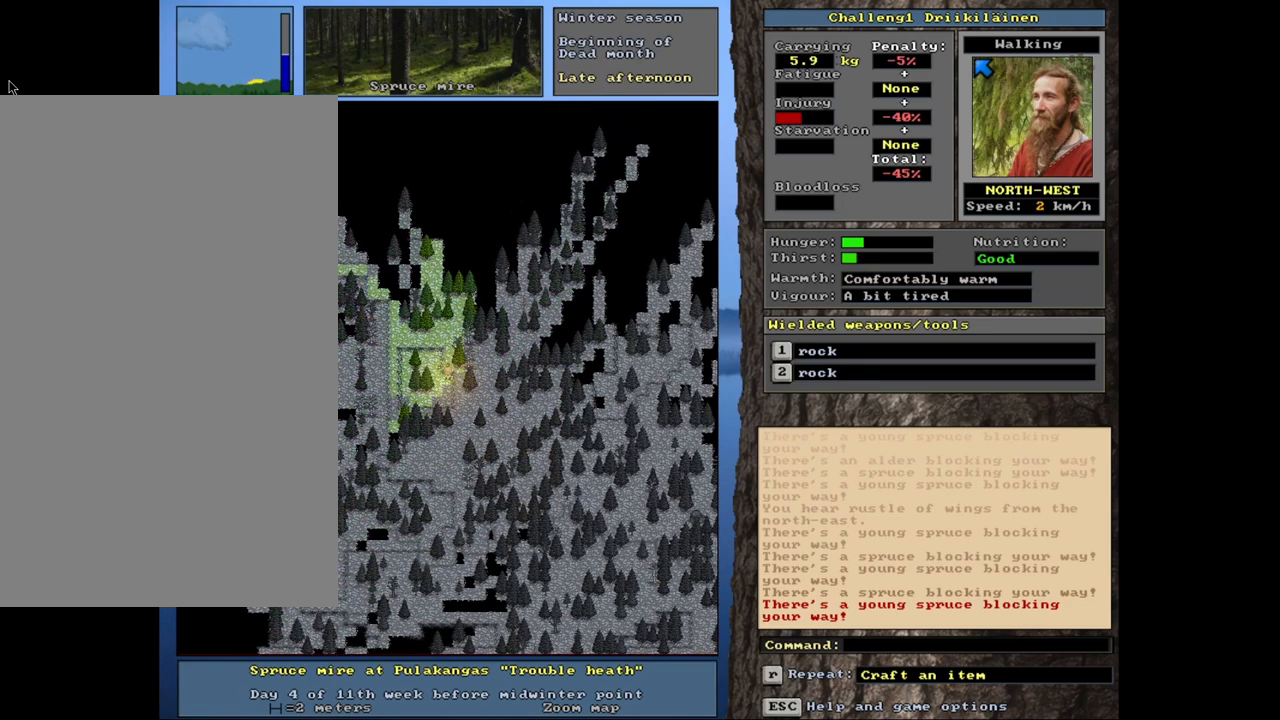
{"keys": ["ctrl"], "mouse": [], "events": [[133, "num7", "down"], [233, "num7", "up"], [350, "num7", "down"], [467, "num7", "up"]]}
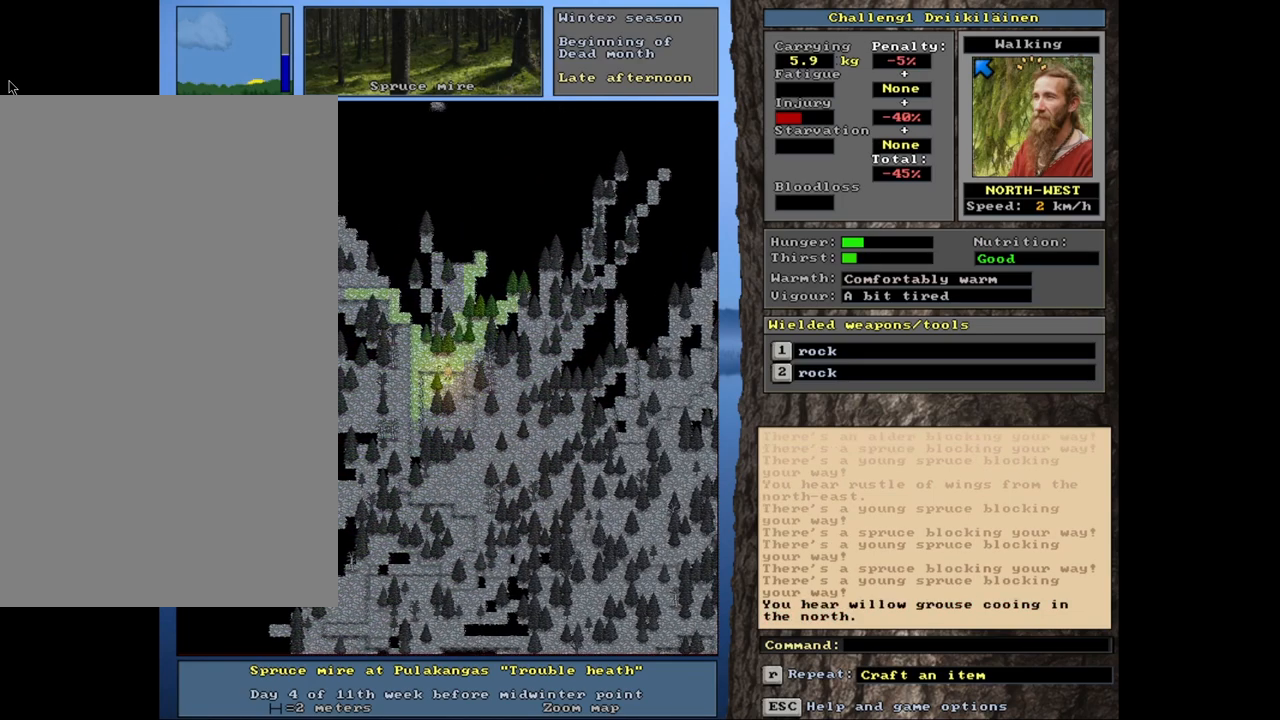
{"keys": ["ctrl"], "mouse": [], "events": [[183, "num7", "down"], [350, "num7", "up"]]}
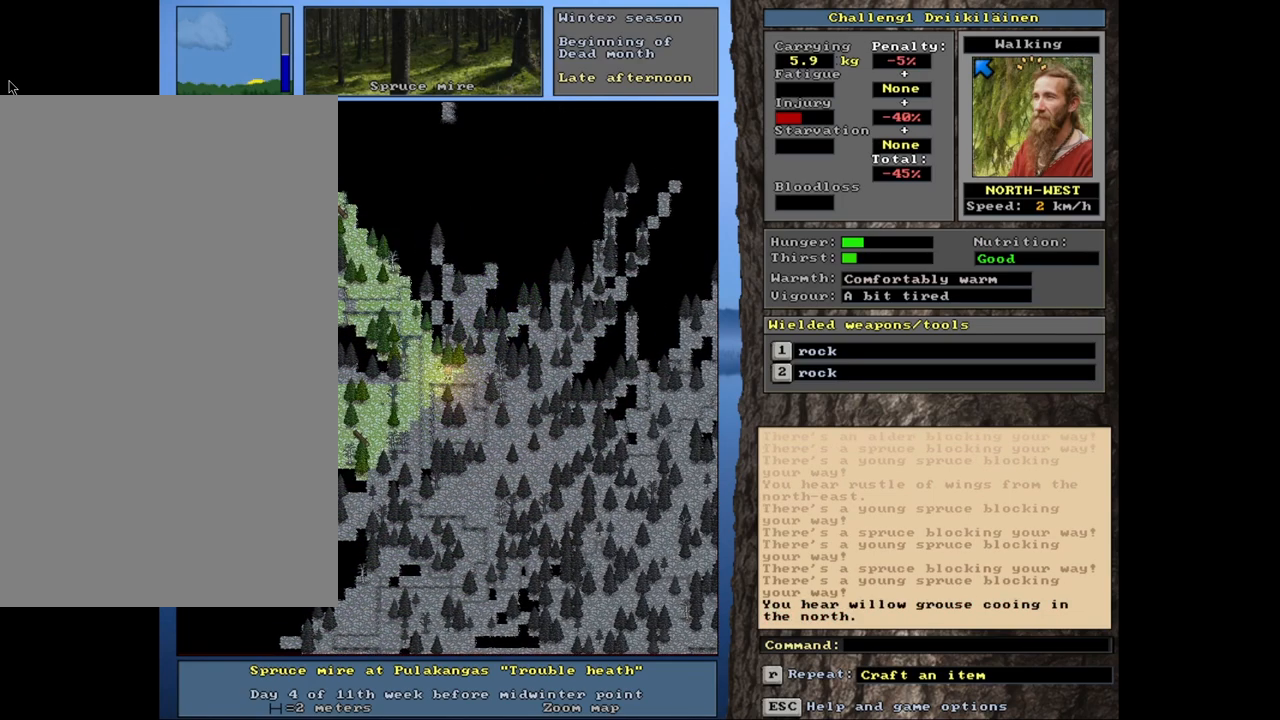
{"keys": ["ctrl", "num7"], "mouse": [], "events": [[233, "num7", "down"], [350, "num7", "up"], [467, "num7", "down"]]}
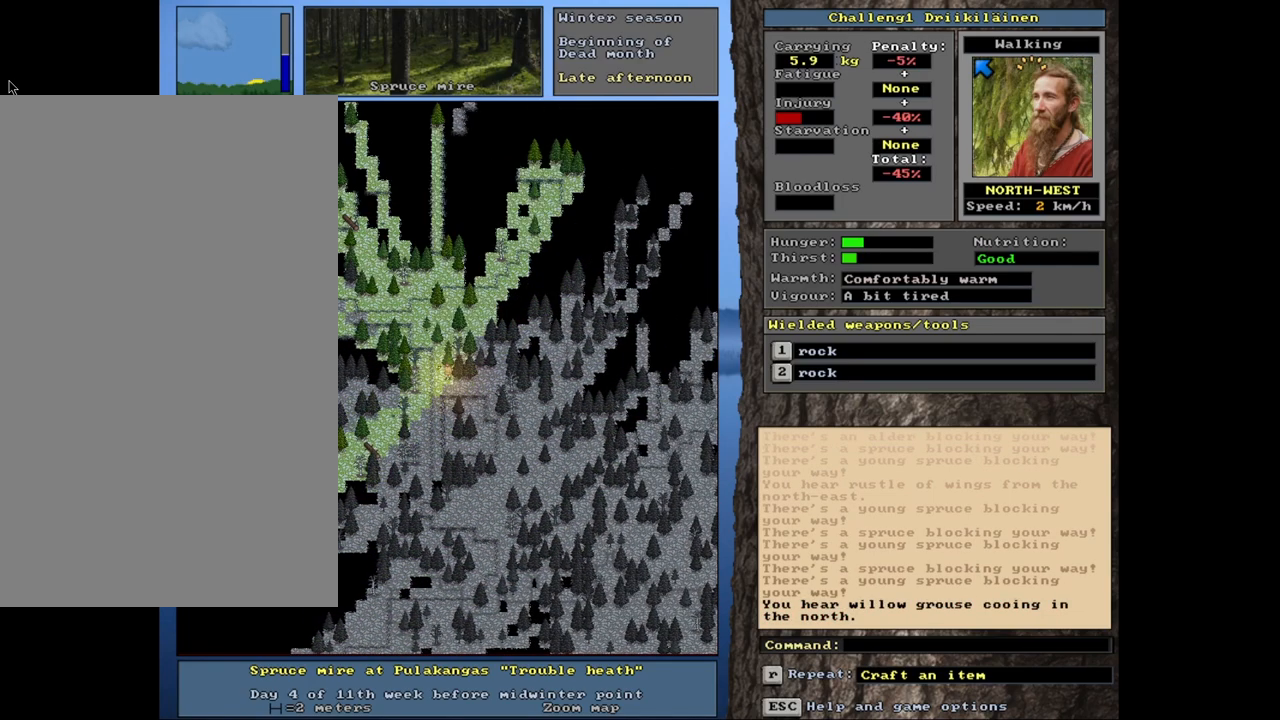
{"keys": ["ctrl", "num7"], "mouse": [], "events": [[117, "num7", "up"], [233, "num7", "down"], [333, "num7", "up"], [483, "num7", "down"]]}
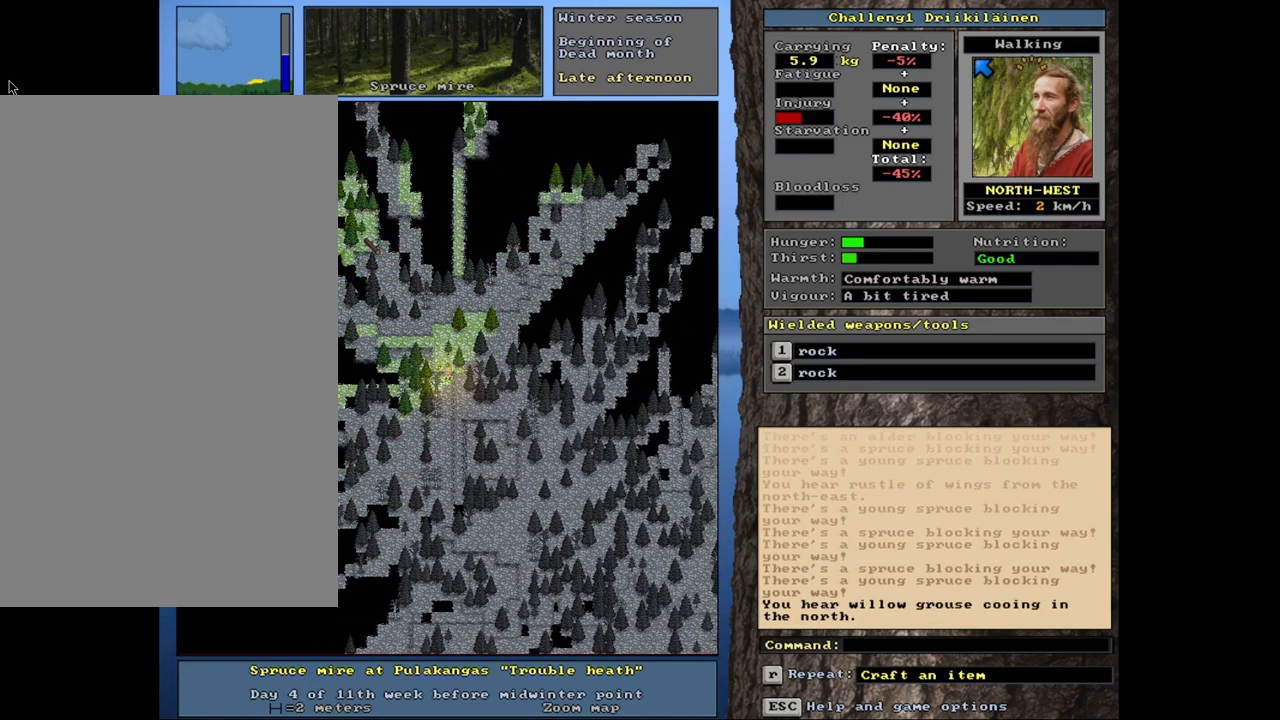
{"keys": ["ctrl", "num7"], "mouse": [], "events": [[83, "num7", "up"], [217, "num7", "down"], [367, "num7", "up"], [483, "num7", "down"]]}
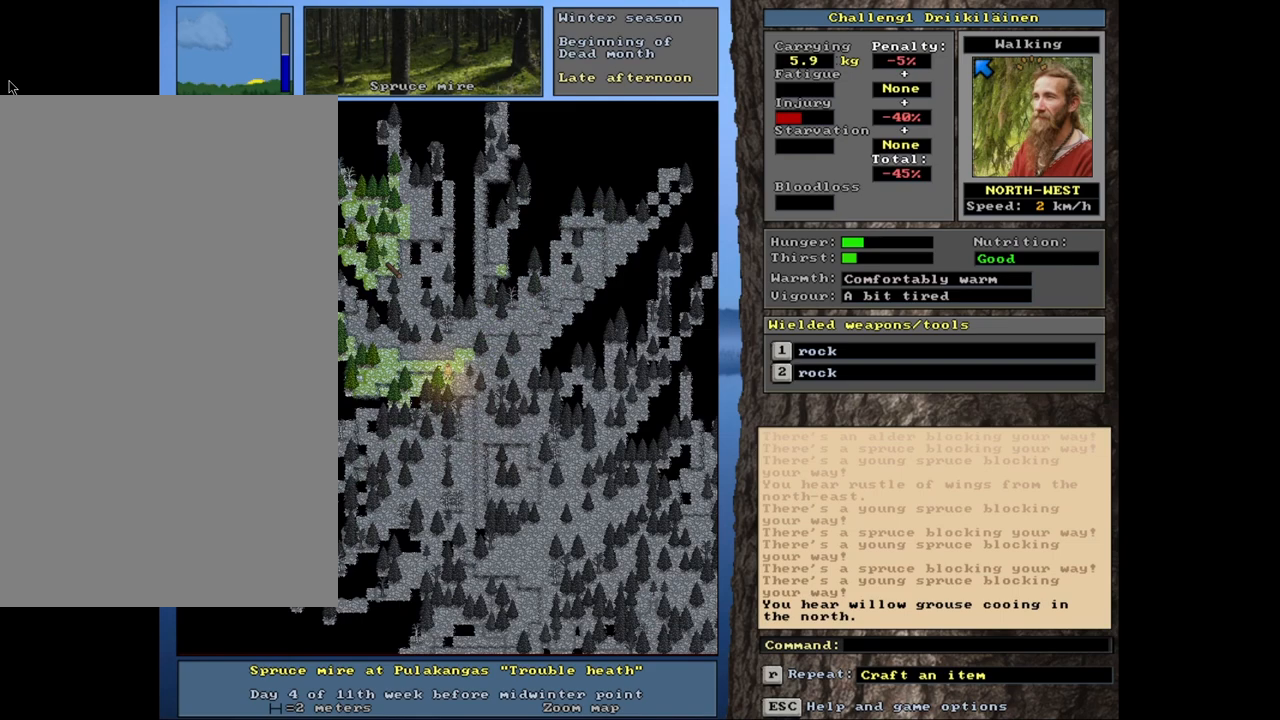
{"keys": ["ctrl"], "mouse": [], "events": [[117, "num7", "up"], [267, "num7", "down"], [383, "num7", "up"]]}
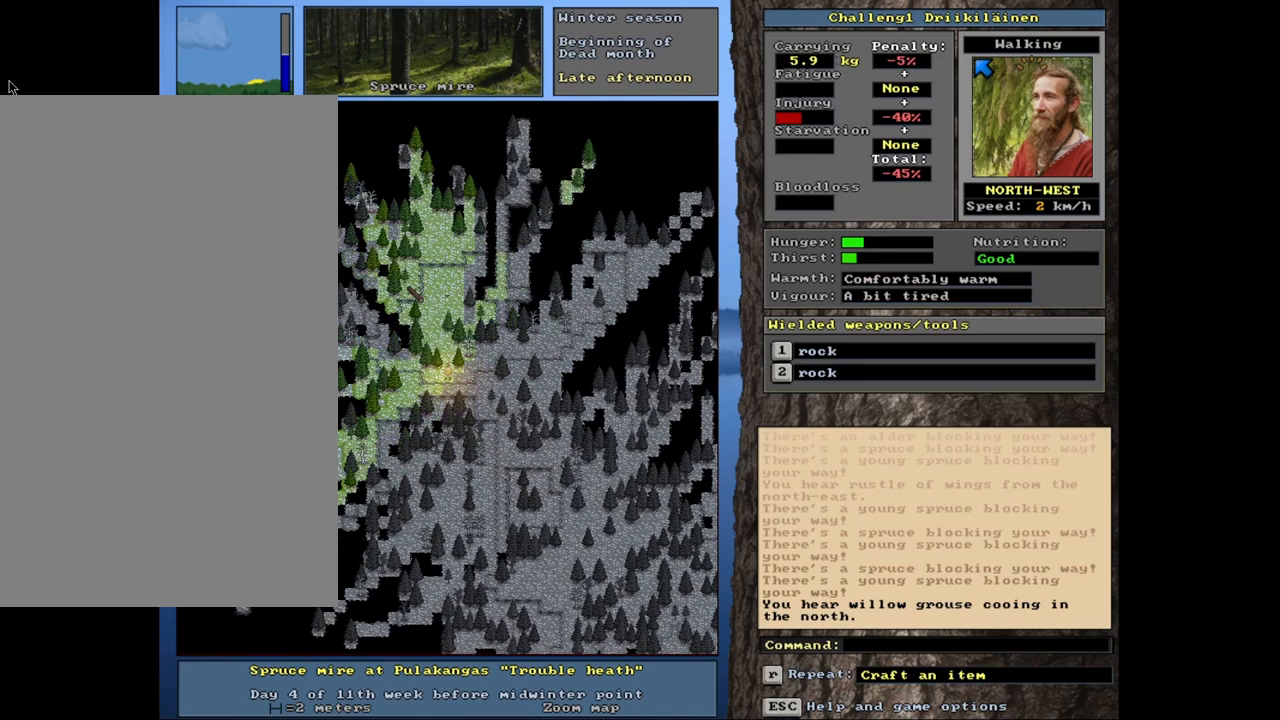
{"keys": ["ctrl"], "mouse": [], "events": []}
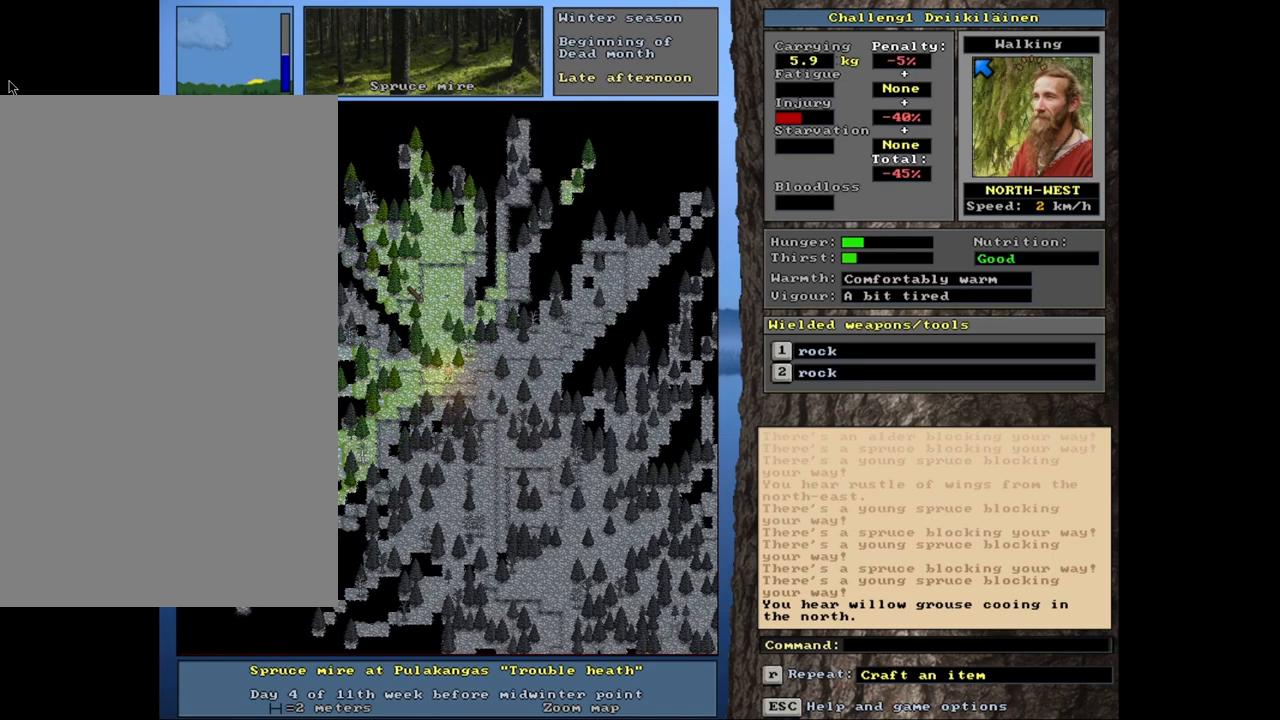
{"keys": ["ctrl"], "mouse": [], "events": []}
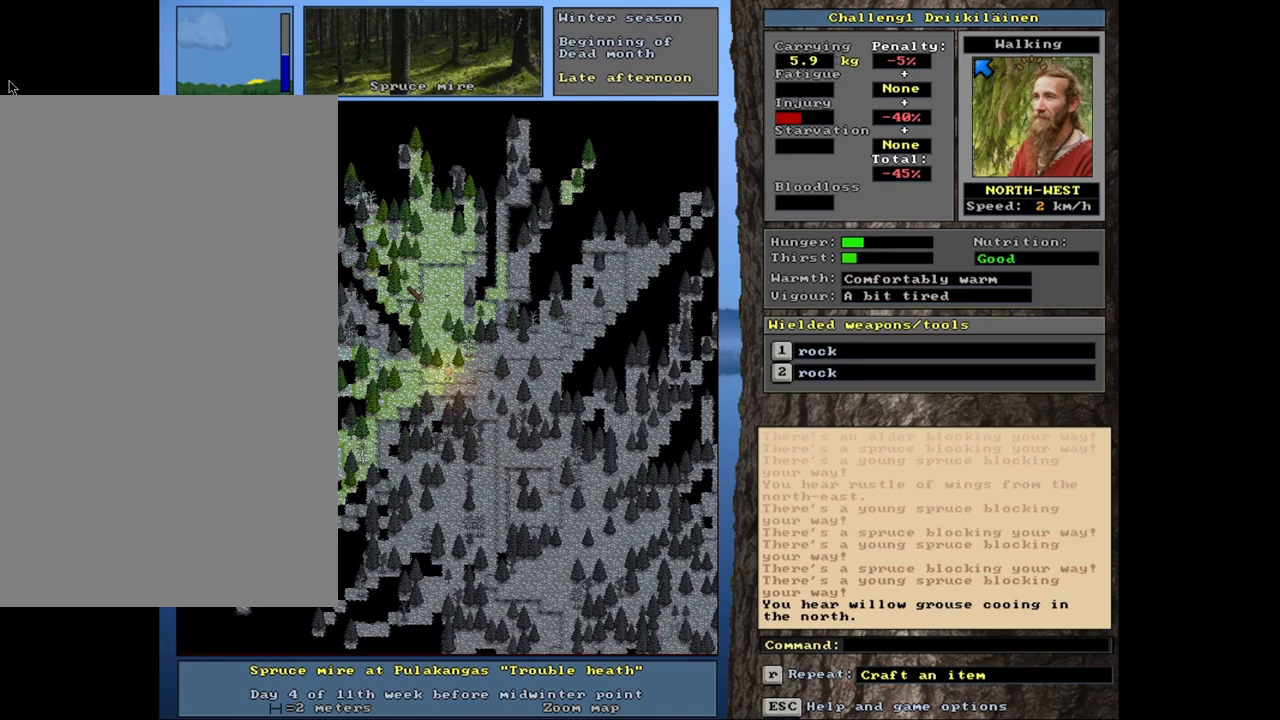
{"keys": ["ctrl", "num7", "num8"], "mouse": [], "events": [[417, "num8", "down"], [483, "num7", "down"]]}
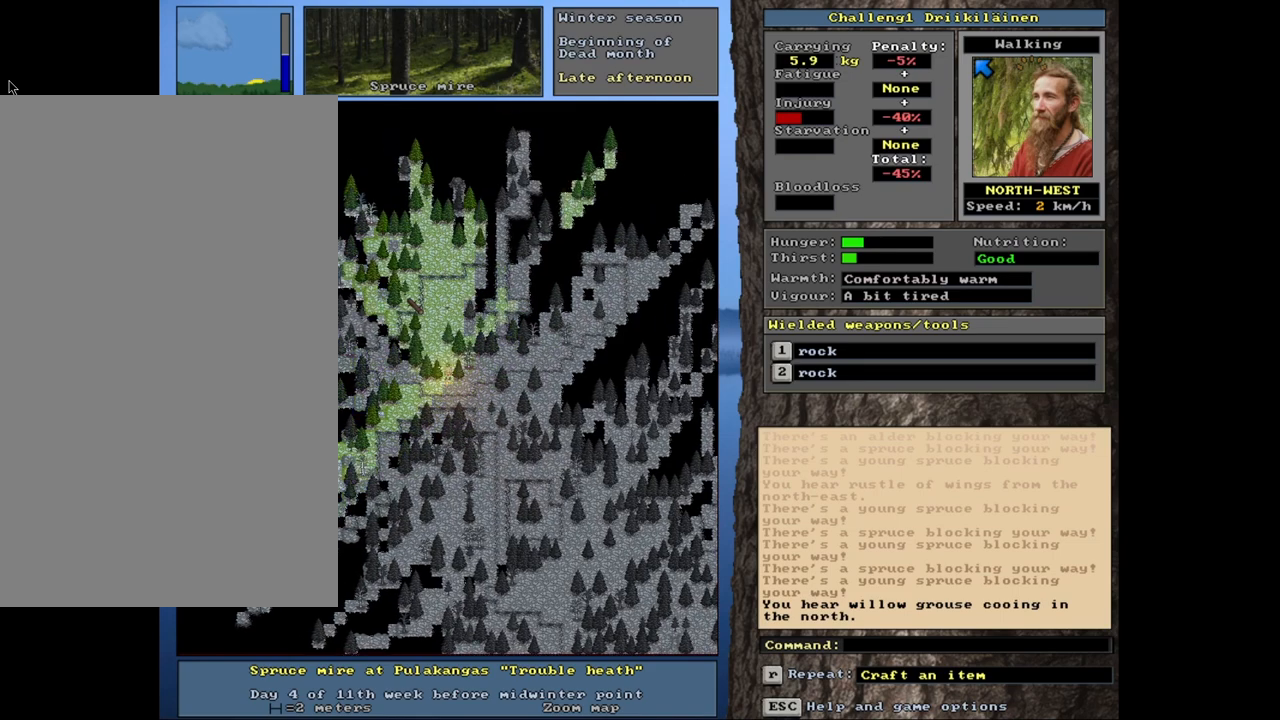
{"keys": ["ctrl"], "mouse": [], "events": [[17, "num8", "up"], [133, "num7", "up"], [233, "num8", "down"], [283, "num7", "down"], [283, "num8", "up"], [400, "num7", "up"]]}
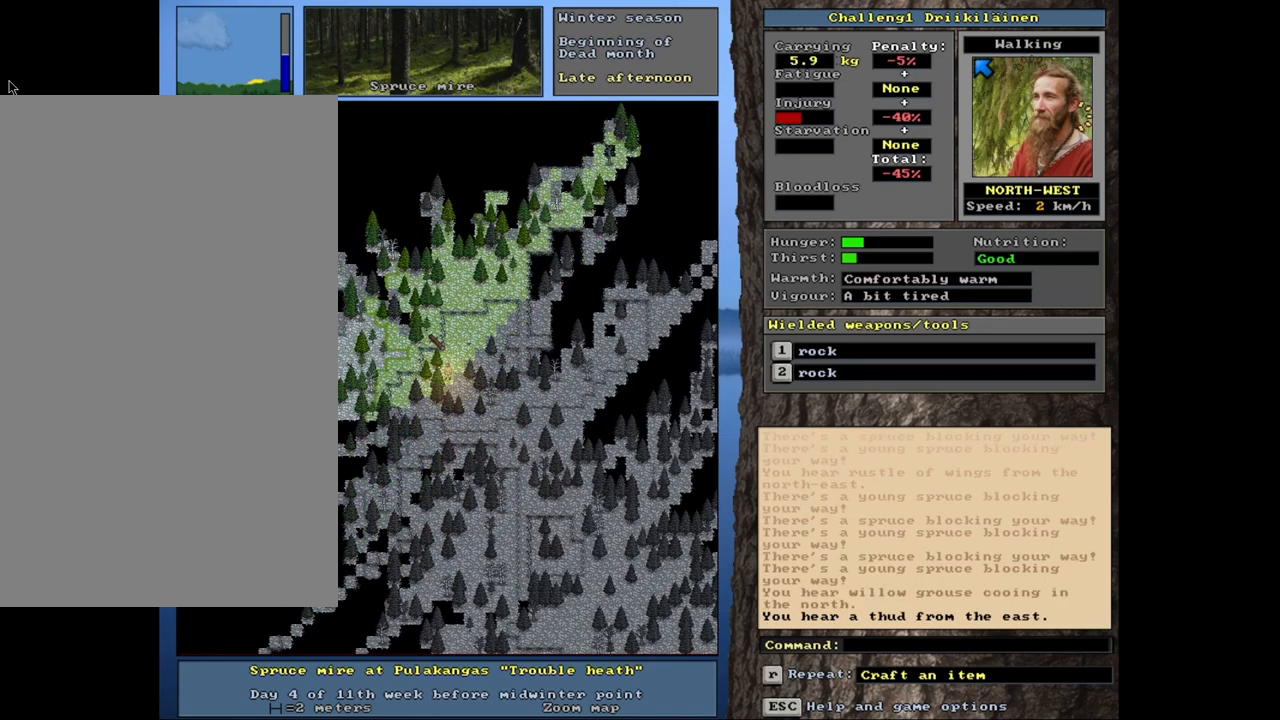
{"keys": ["ctrl"], "mouse": [], "events": [[33, "num7", "down"], [167, "num7", "up"], [317, "num7", "down"], [450, "num7", "up"]]}
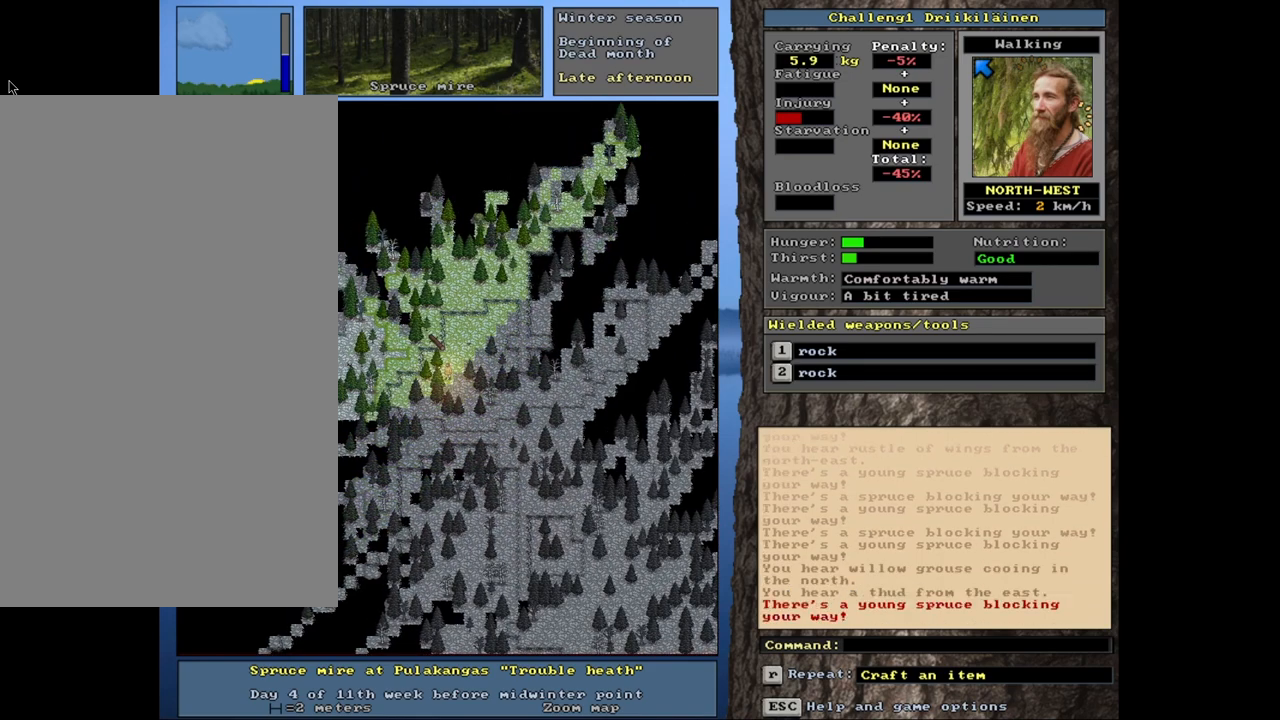
{"keys": ["ctrl", "num4"], "mouse": [], "events": [[17, "num7", "down"], [117, "num8", "down"], [150, "num7", "up"], [200, "num8", "up"], [467, "num4", "down"]]}
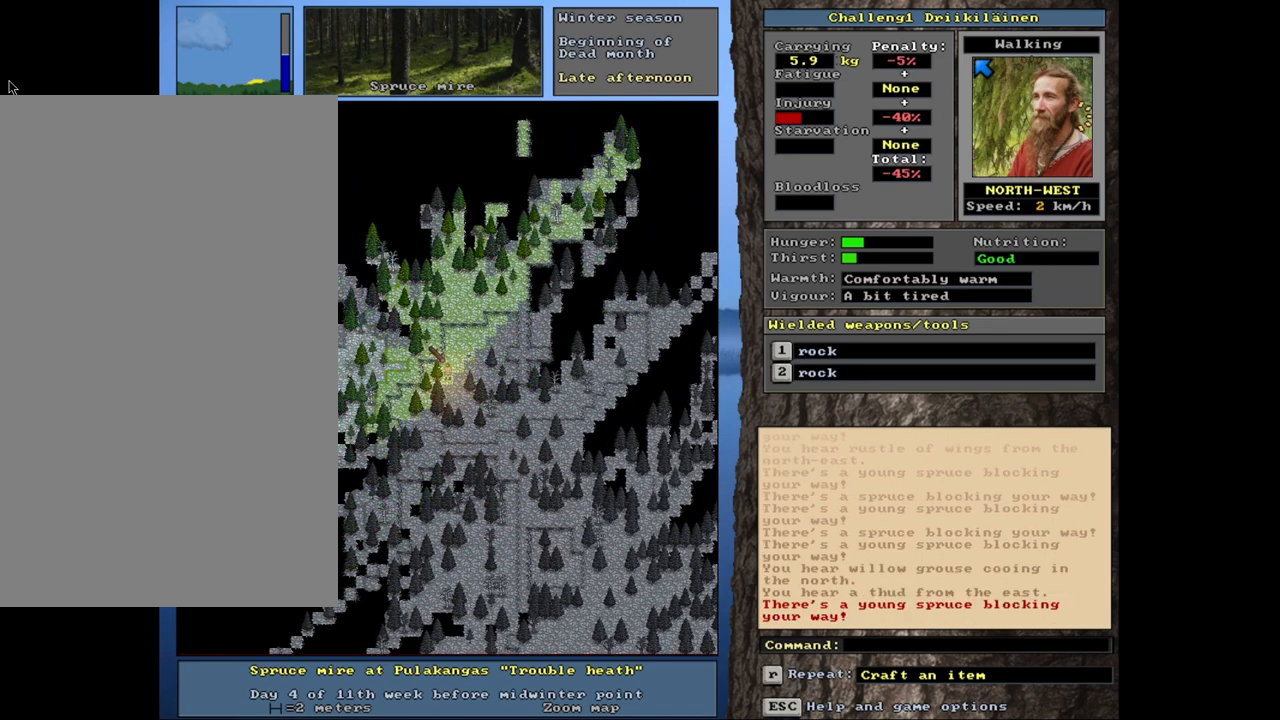
{"keys": ["ctrl"], "mouse": [], "events": [[67, "num4", "up"], [367, "num7", "down"], [483, "num7", "up"]]}
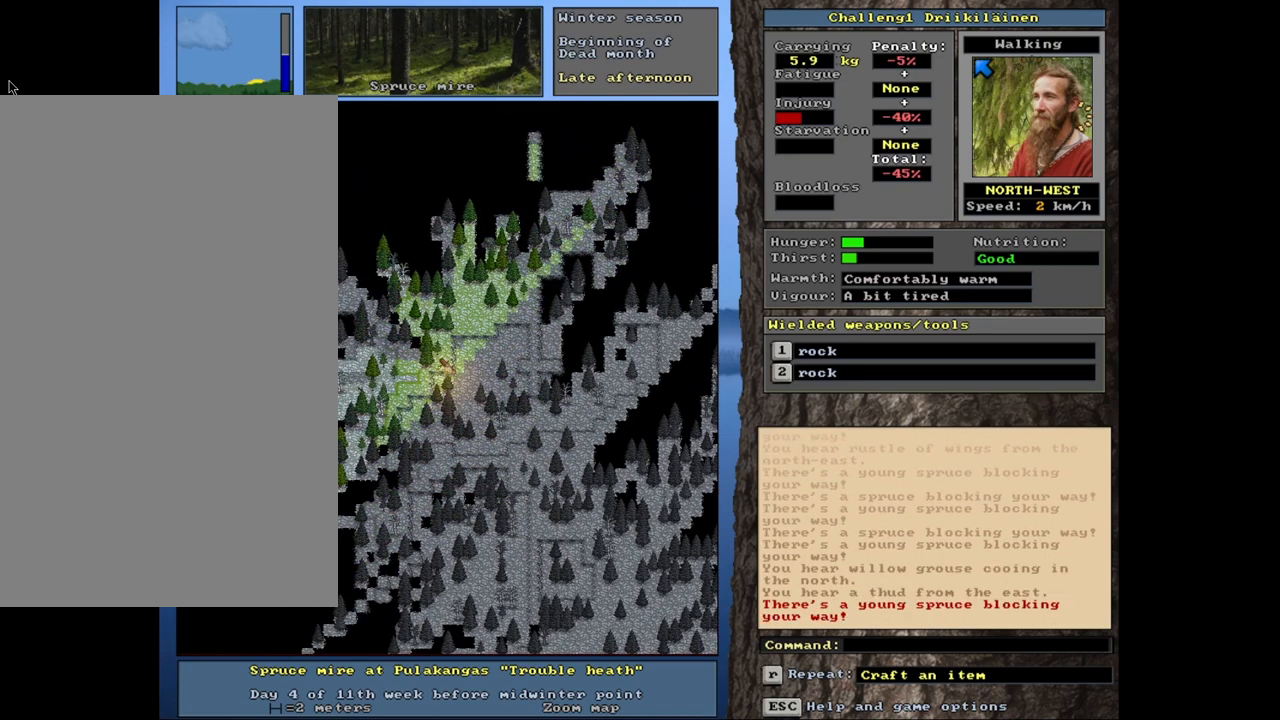
{"keys": ["ctrl", "num4"], "mouse": [], "events": [[100, "num4", "down"], [233, "num4", "up"], [300, "num4", "down"], [400, "num4", "up"], [483, "num4", "down"]]}
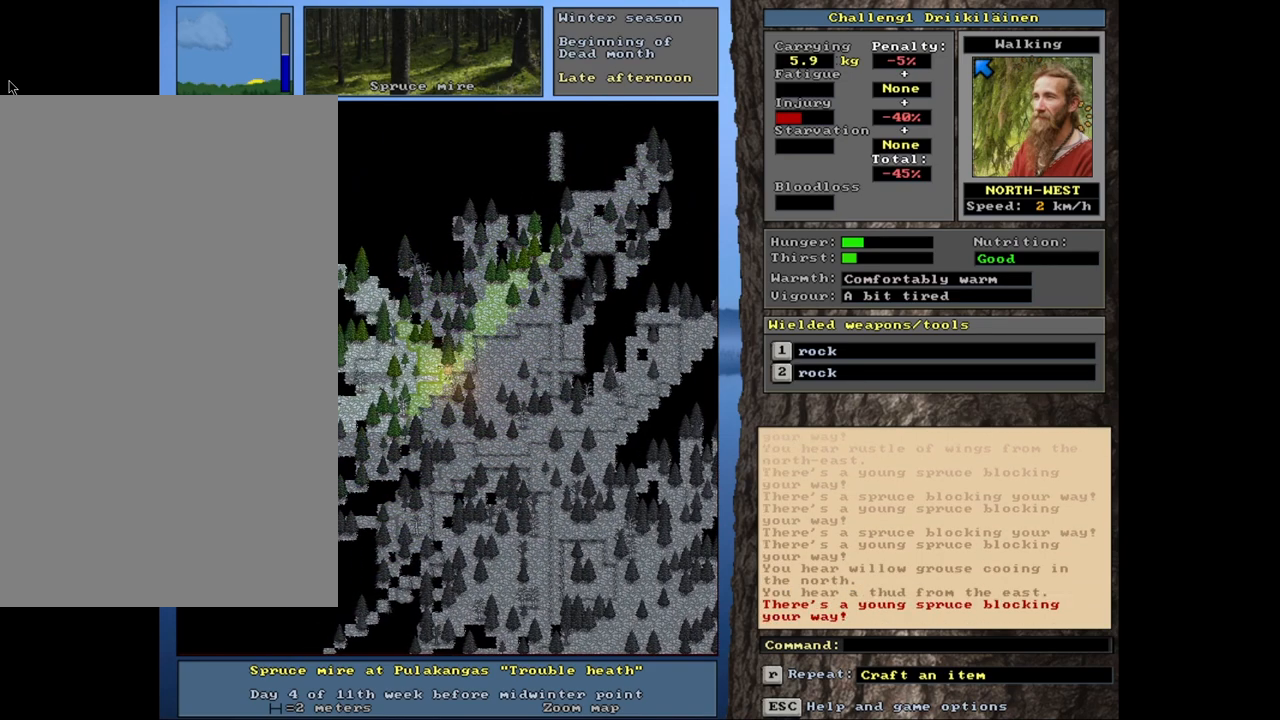
{"keys": ["ctrl"], "mouse": [], "events": [[117, "num4", "up"], [267, "num7", "down"], [383, "num7", "up"]]}
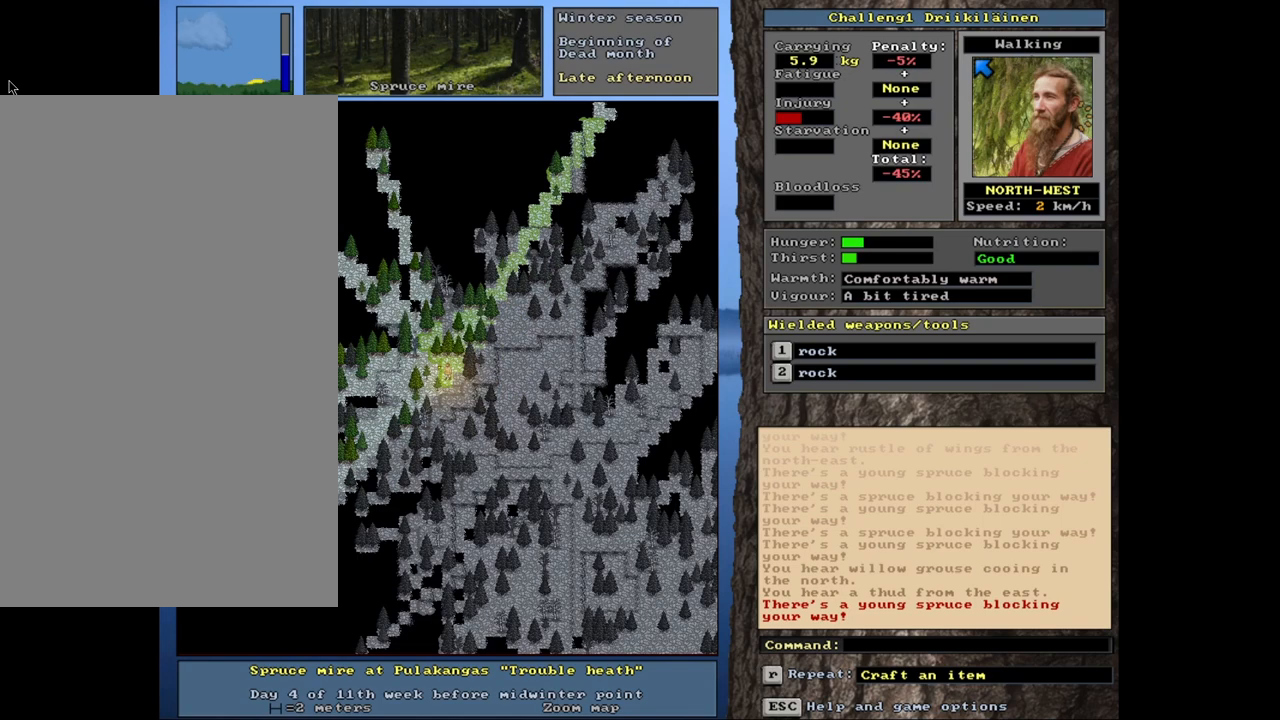
{"keys": ["ctrl", "num8"], "mouse": [], "events": [[33, "num7", "down"], [117, "num7", "up"], [300, "num7", "down"], [450, "num7", "up"], [500, "num8", "down"]]}
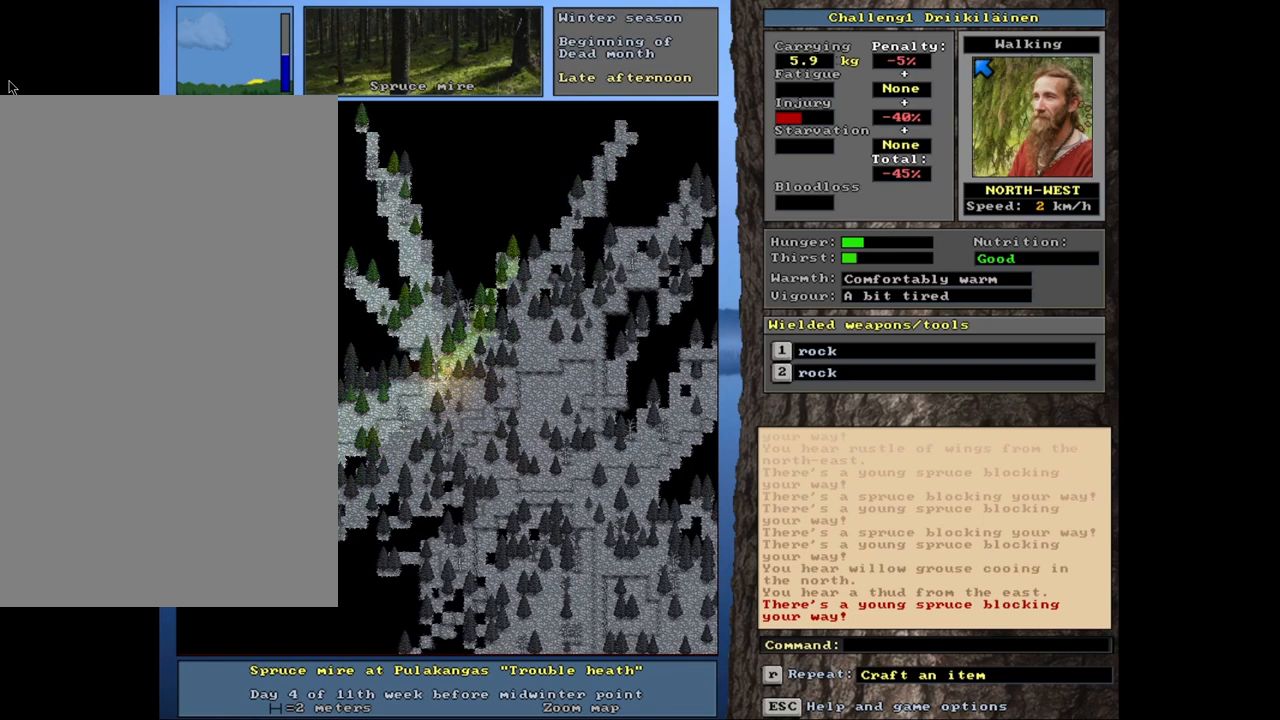
{"keys": ["ctrl", "num4"], "mouse": [], "events": [[133, "num8", "up"], [150, "num7", "down"], [267, "num7", "up"], [433, "num4", "down"]]}
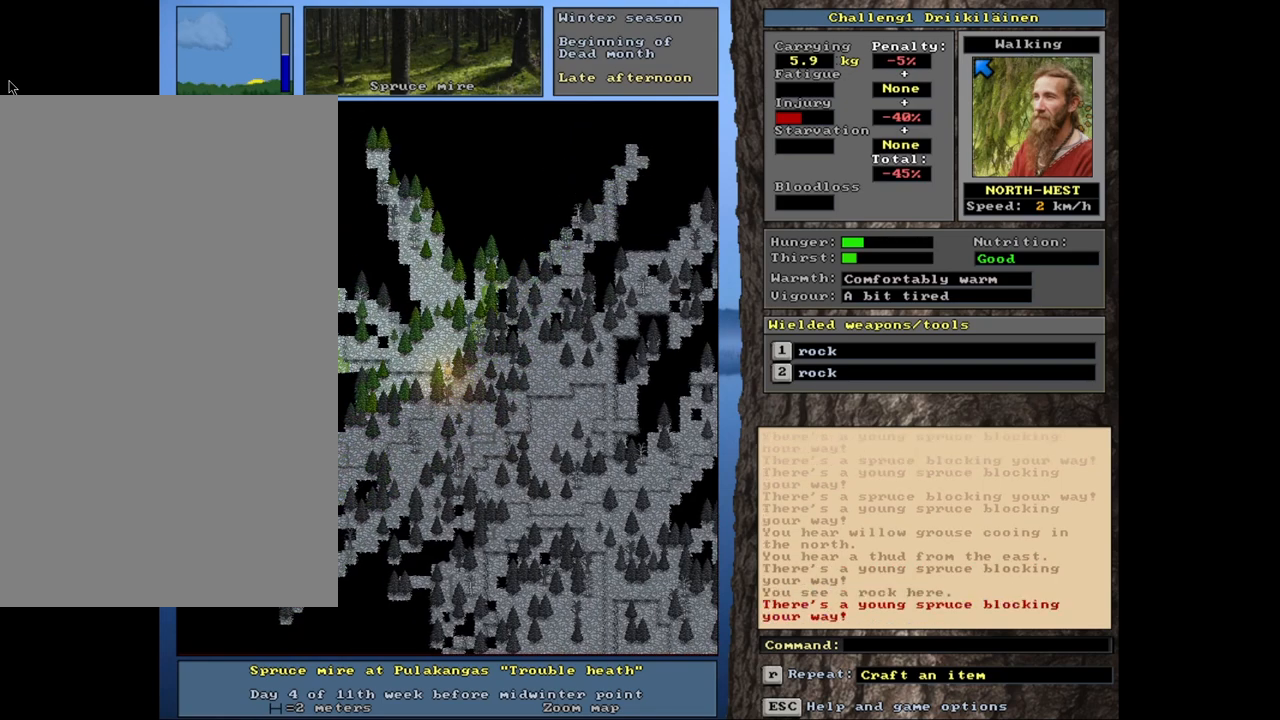
{"keys": ["ctrl", "num7"], "mouse": [], "events": [[83, "num4", "up"], [200, "num4", "down"], [283, "num4", "up"], [500, "num7", "down"]]}